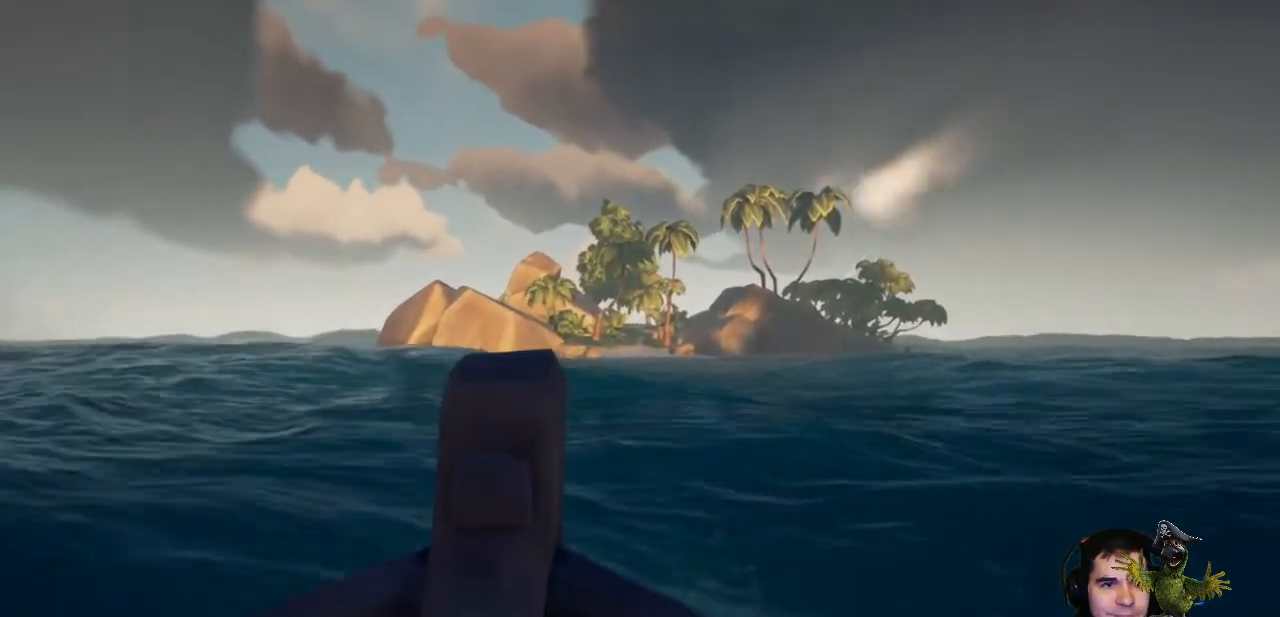
Gameplay with a controller (Xbox layout); each line is a JSON object with the inputs held at the frame after it. "events" lists button and stick changes between this image and that frame as [ms after this image, input, new state], when the widget could be followed in between. Not read: SHARE.
{"buttons": [], "left_stick": "center", "right_stick": "center"}
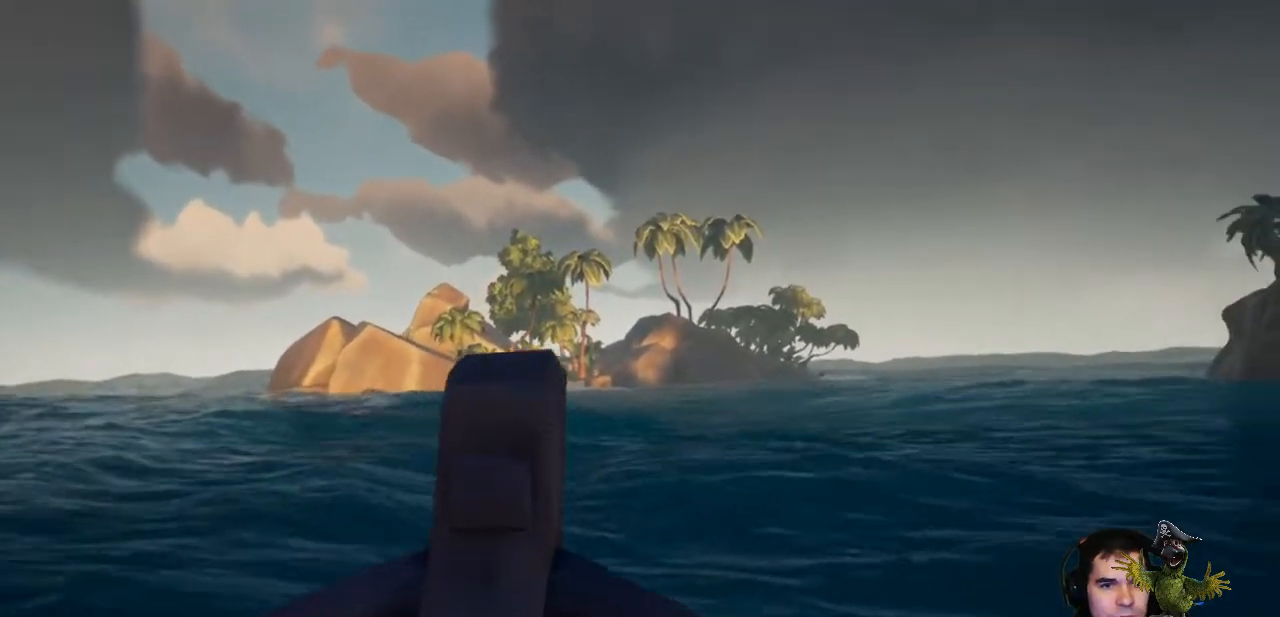
{"buttons": [], "left_stick": "center", "right_stick": "center", "events": [[67, "right_stick", "down"], [300, "right_stick", "center"]]}
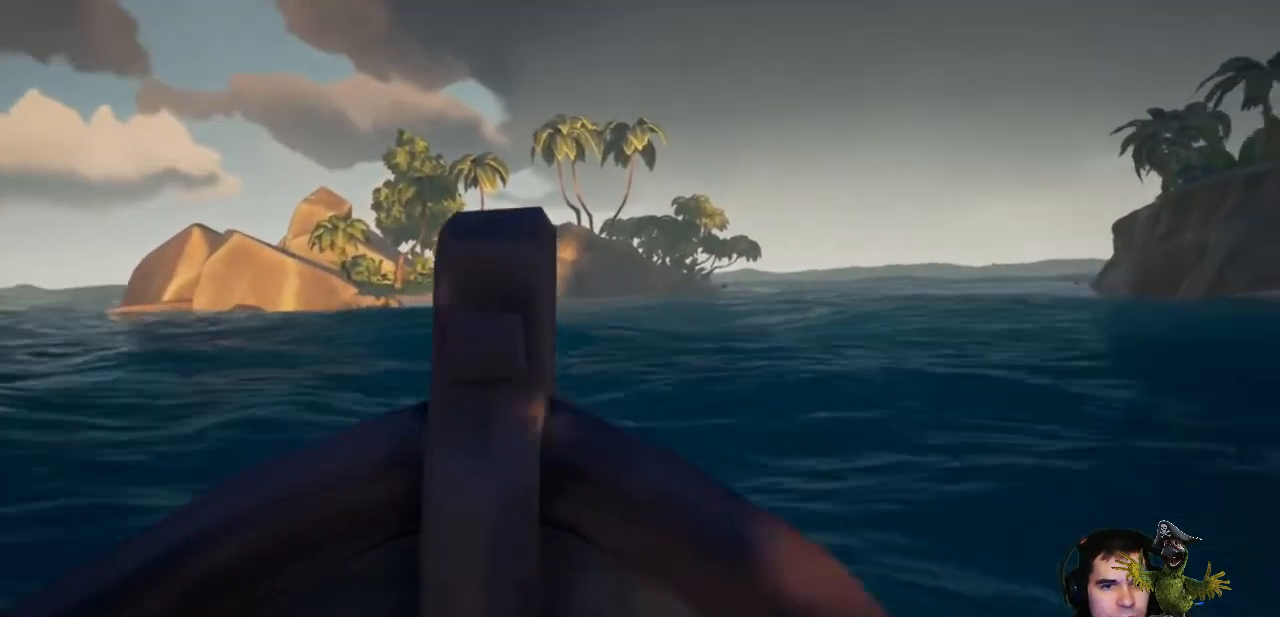
{"buttons": [], "left_stick": "center", "right_stick": "down-right", "events": [[500, "right_stick", "down-right"]]}
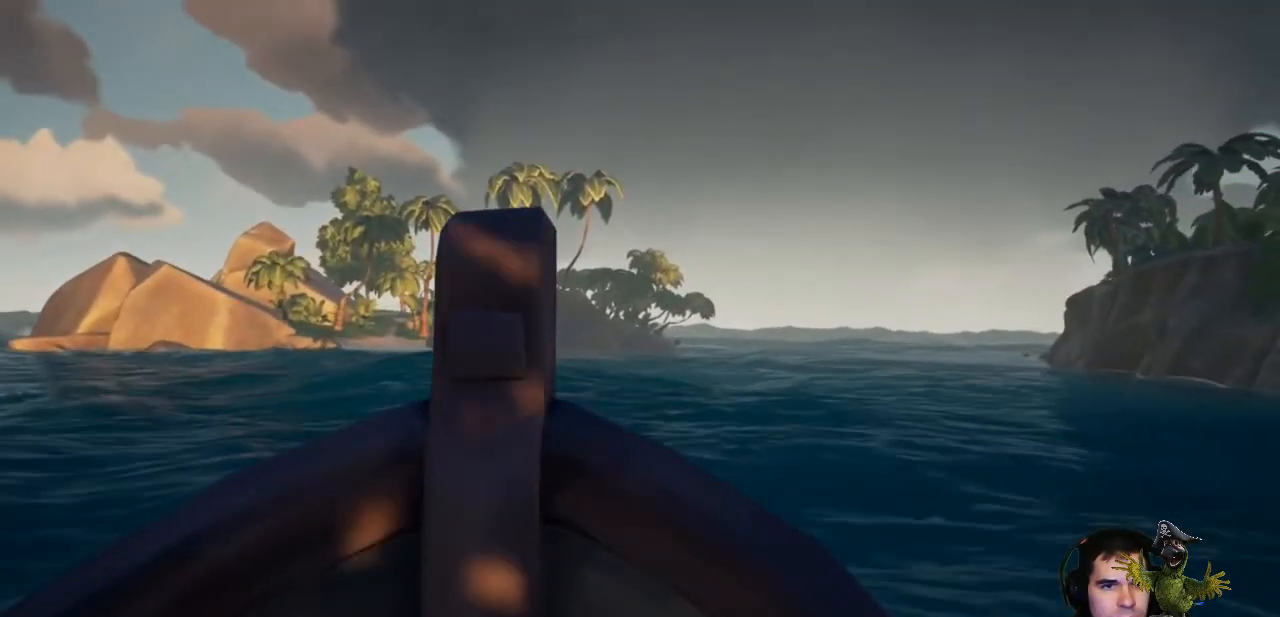
{"buttons": [], "left_stick": "center", "right_stick": "center", "events": [[200, "right_stick", "center"]]}
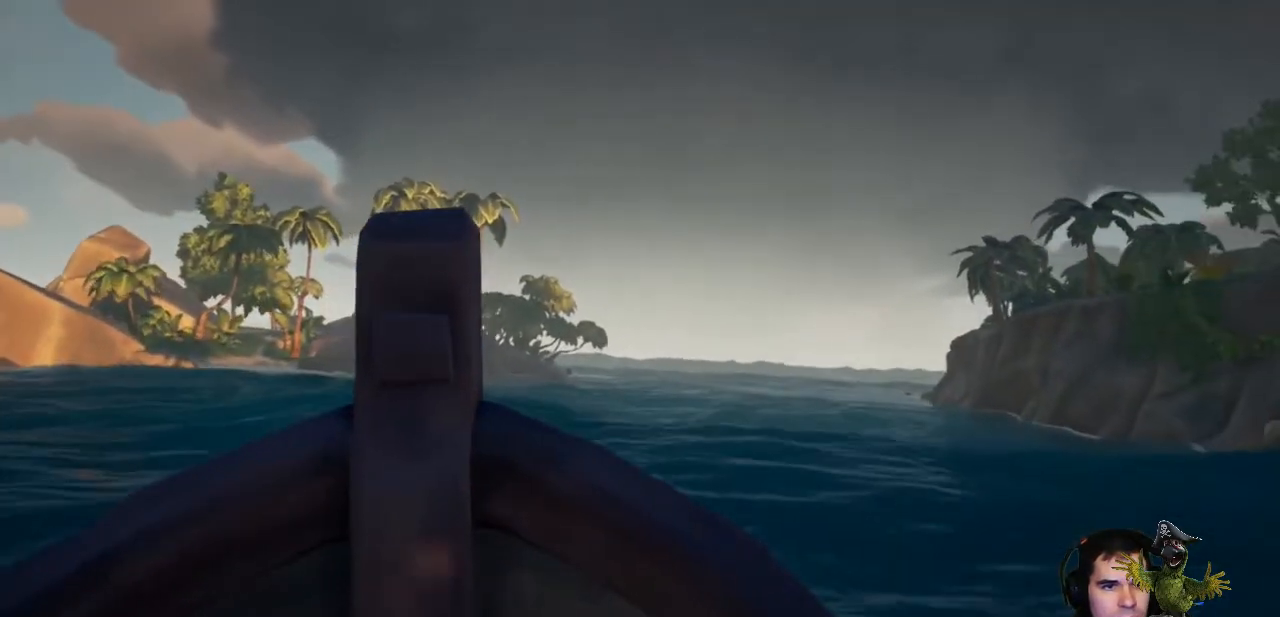
{"buttons": [], "left_stick": "center", "right_stick": "center", "events": [[167, "right_stick", "down"], [433, "right_stick", "center"]]}
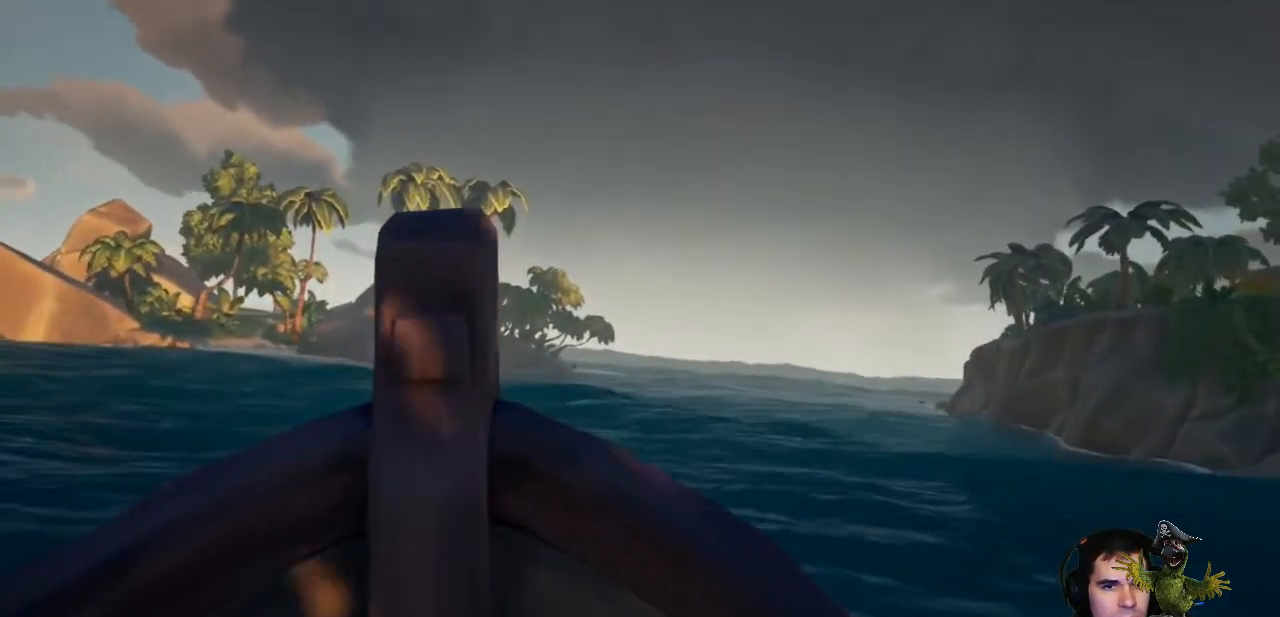
{"buttons": ["R2"], "left_stick": "center", "right_stick": "center", "events": [[433, "R2", "down"]]}
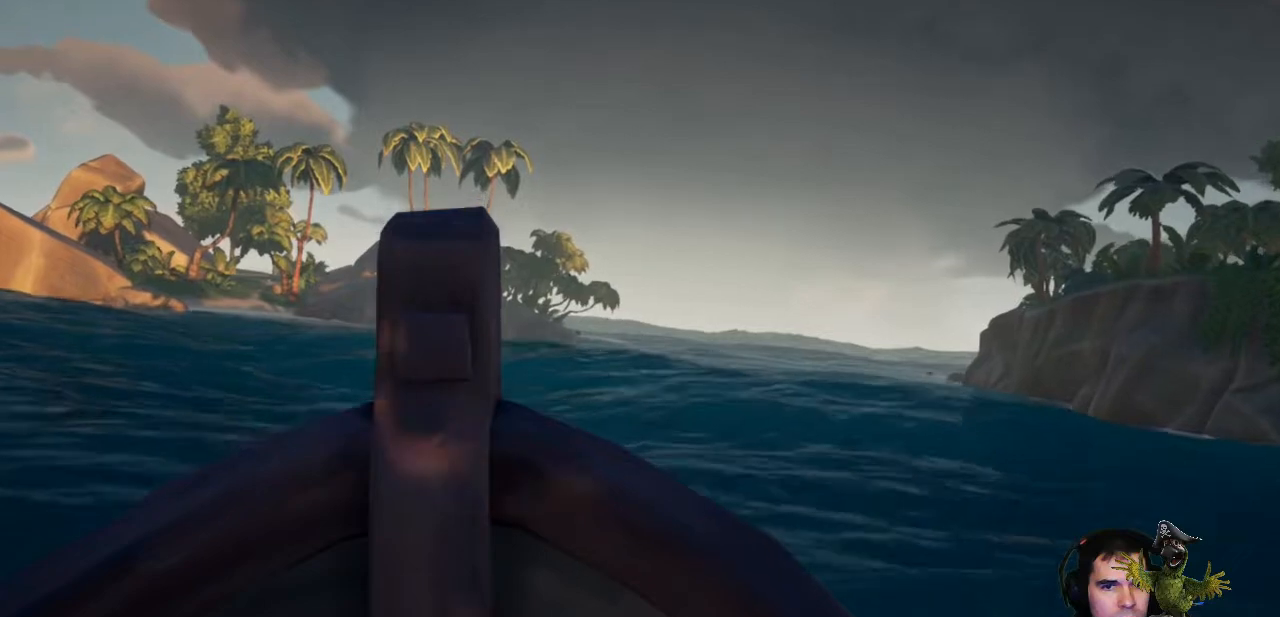
{"buttons": ["R2"], "left_stick": "center", "right_stick": "center", "events": []}
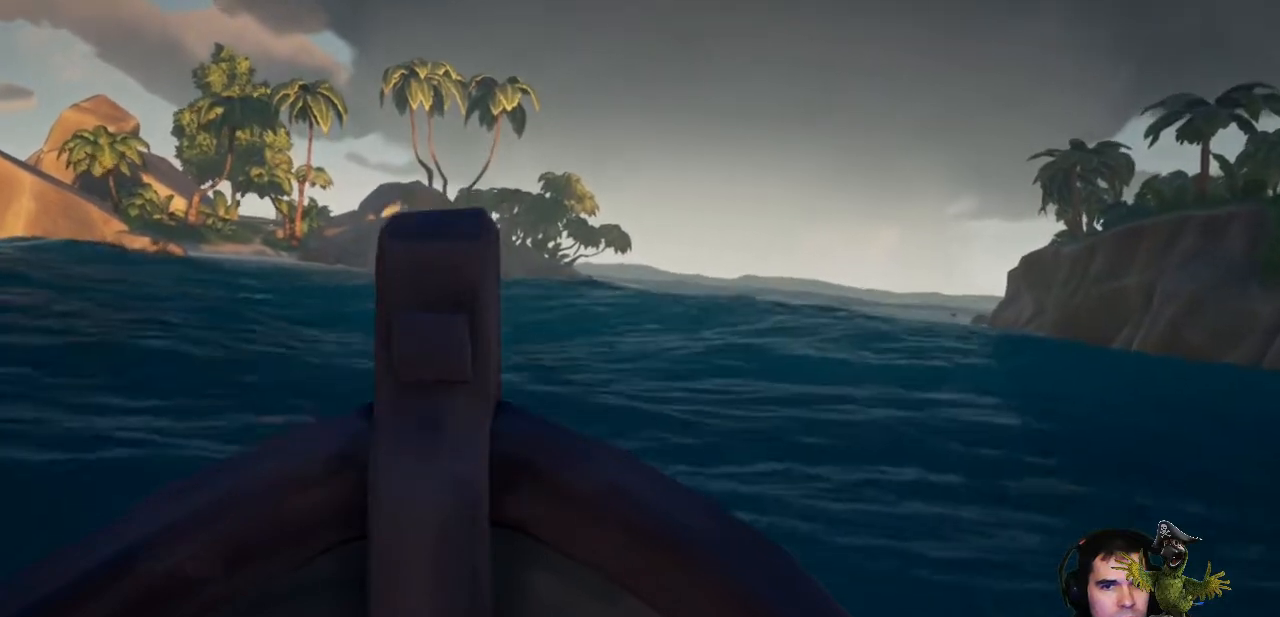
{"buttons": ["R2"], "left_stick": "center", "right_stick": "center", "events": []}
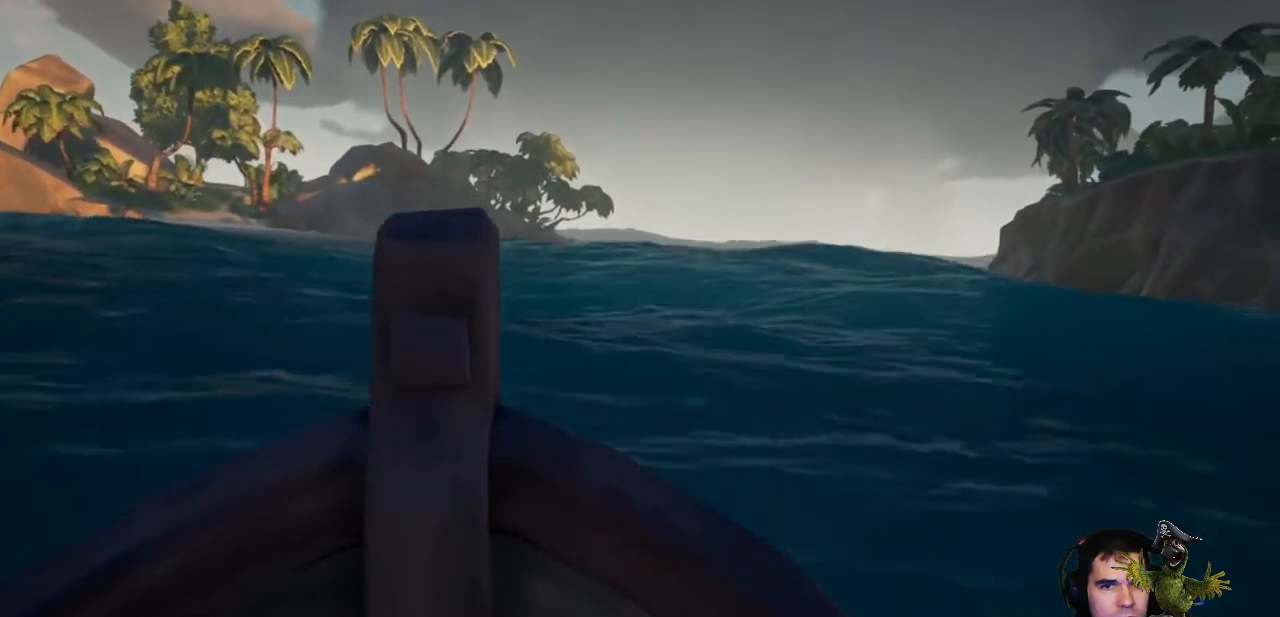
{"buttons": ["L2"], "left_stick": "center", "right_stick": "center", "events": [[467, "R2", "up"], [500, "L2", "down"]]}
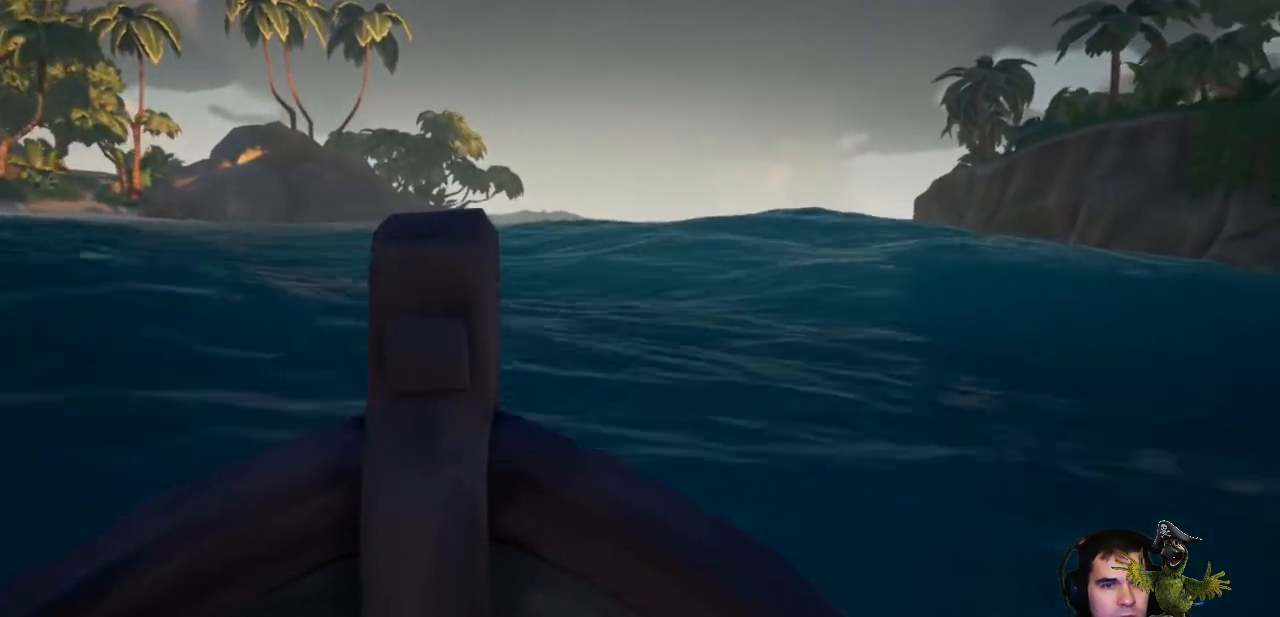
{"buttons": ["L2"], "left_stick": "center", "right_stick": "center", "events": []}
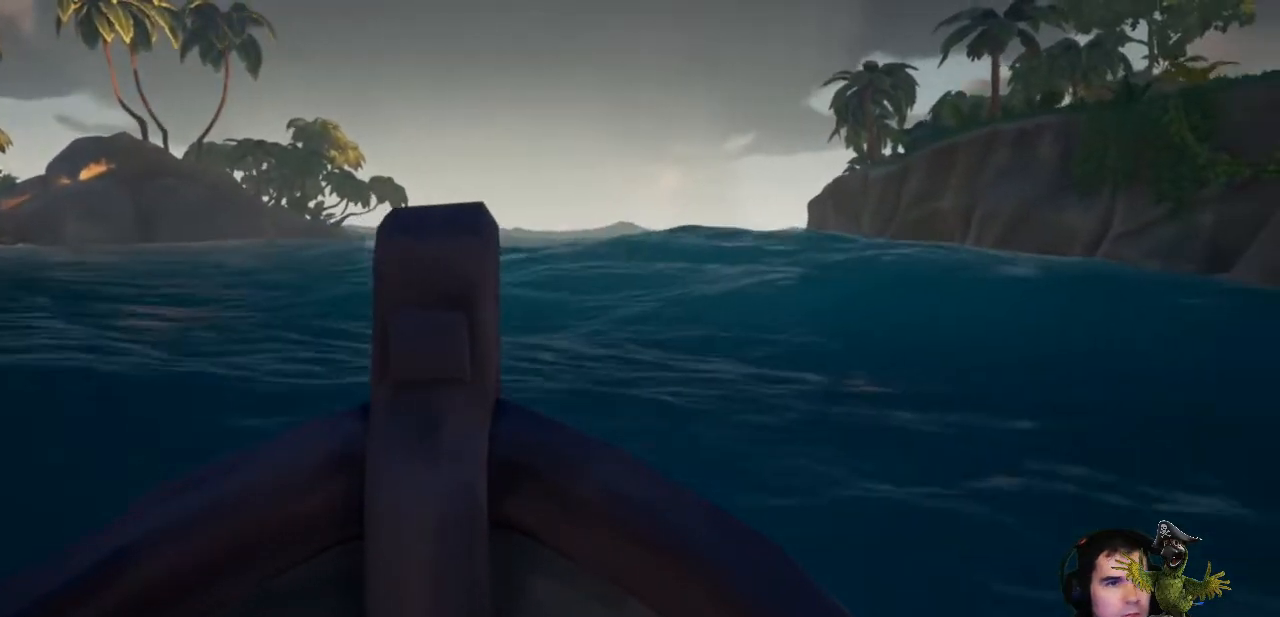
{"buttons": ["L2"], "left_stick": "center", "right_stick": "center", "events": []}
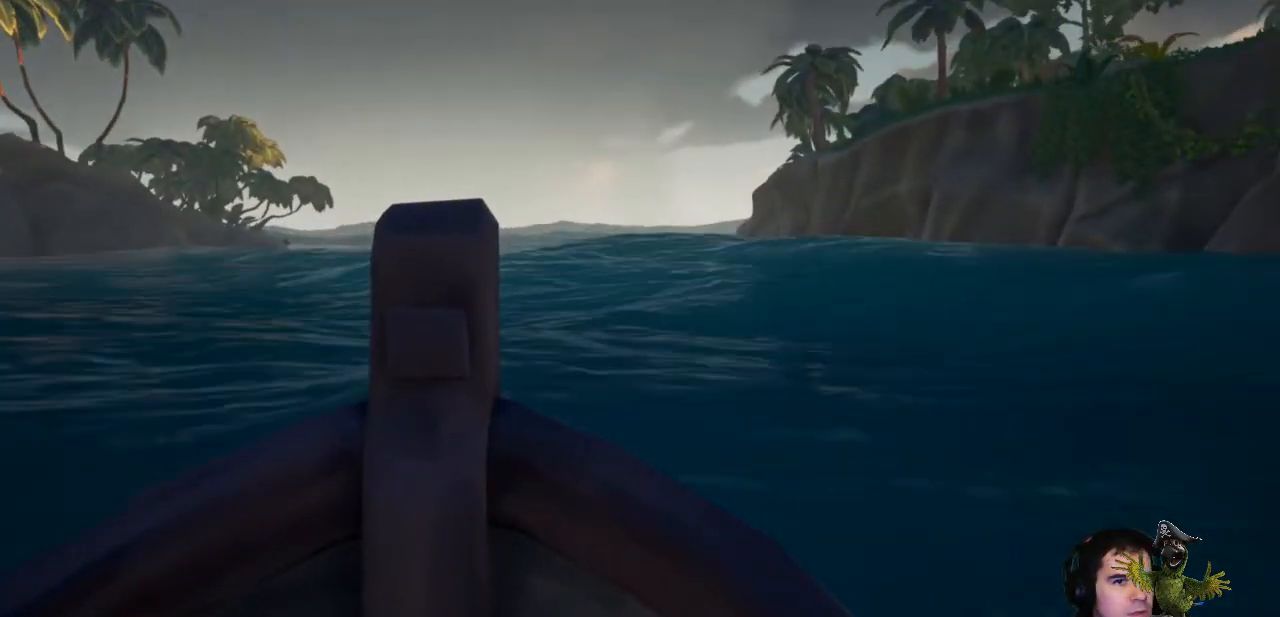
{"buttons": ["L2"], "left_stick": "center", "right_stick": "center", "events": []}
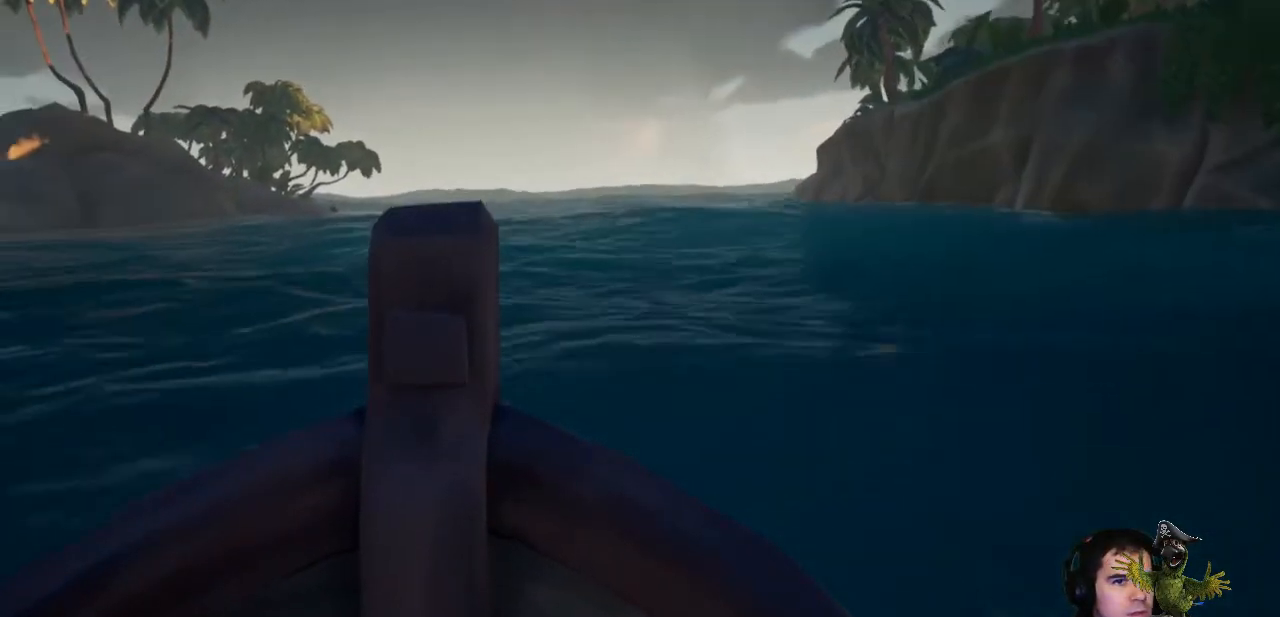
{"buttons": ["R2"], "left_stick": "center", "right_stick": "center"}
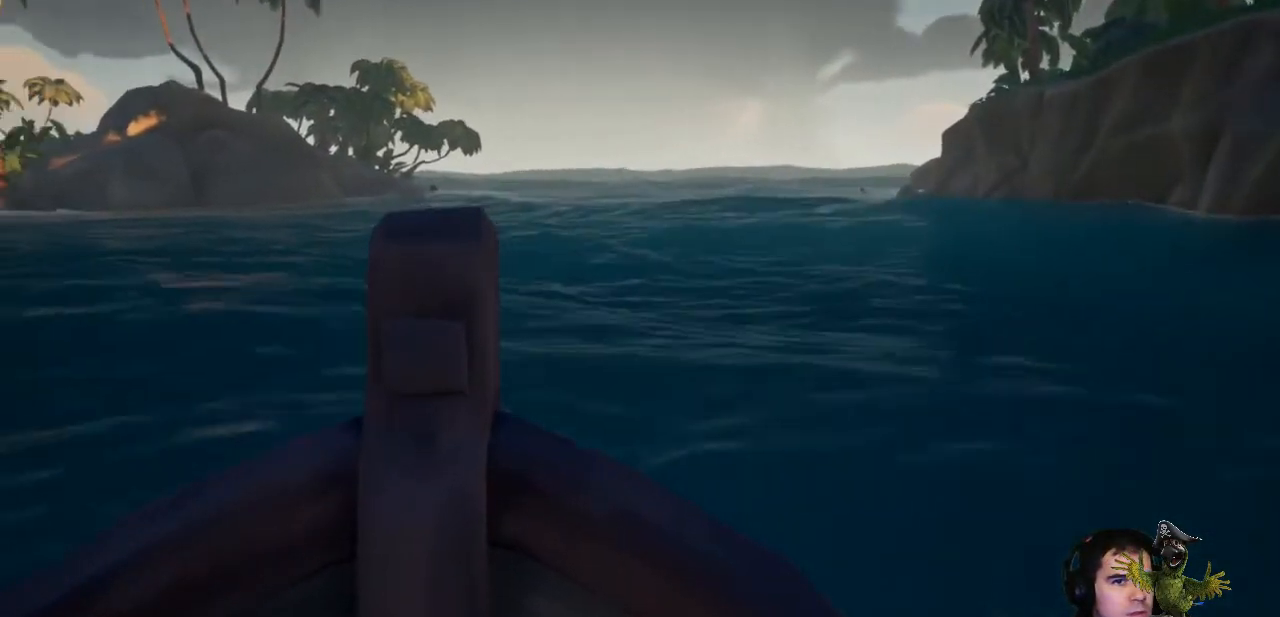
{"buttons": ["R2"], "left_stick": "center", "right_stick": "center", "events": []}
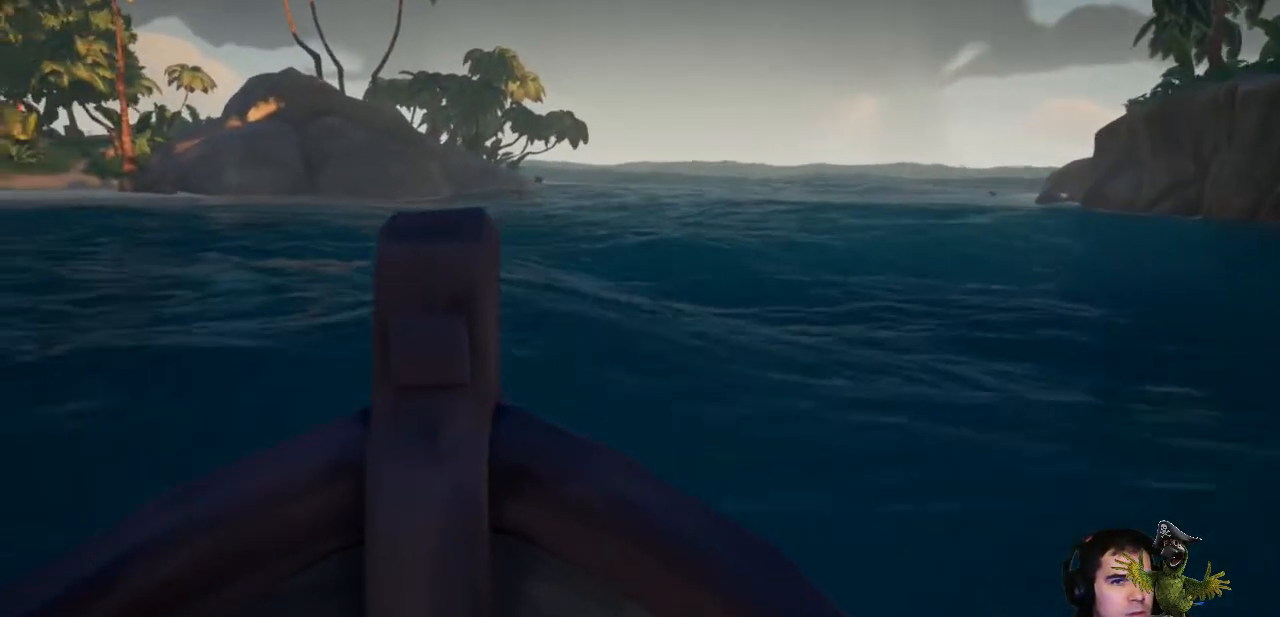
{"buttons": ["R2"], "left_stick": "center", "right_stick": "center", "events": []}
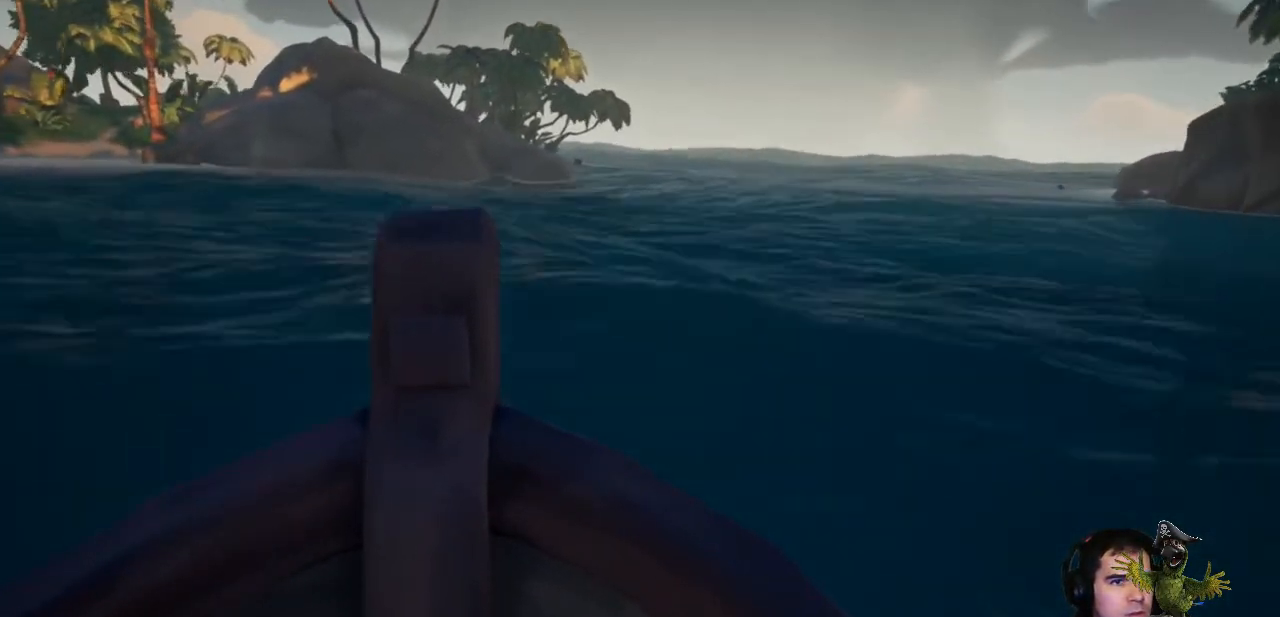
{"buttons": ["R2"], "left_stick": "center", "right_stick": "center", "events": []}
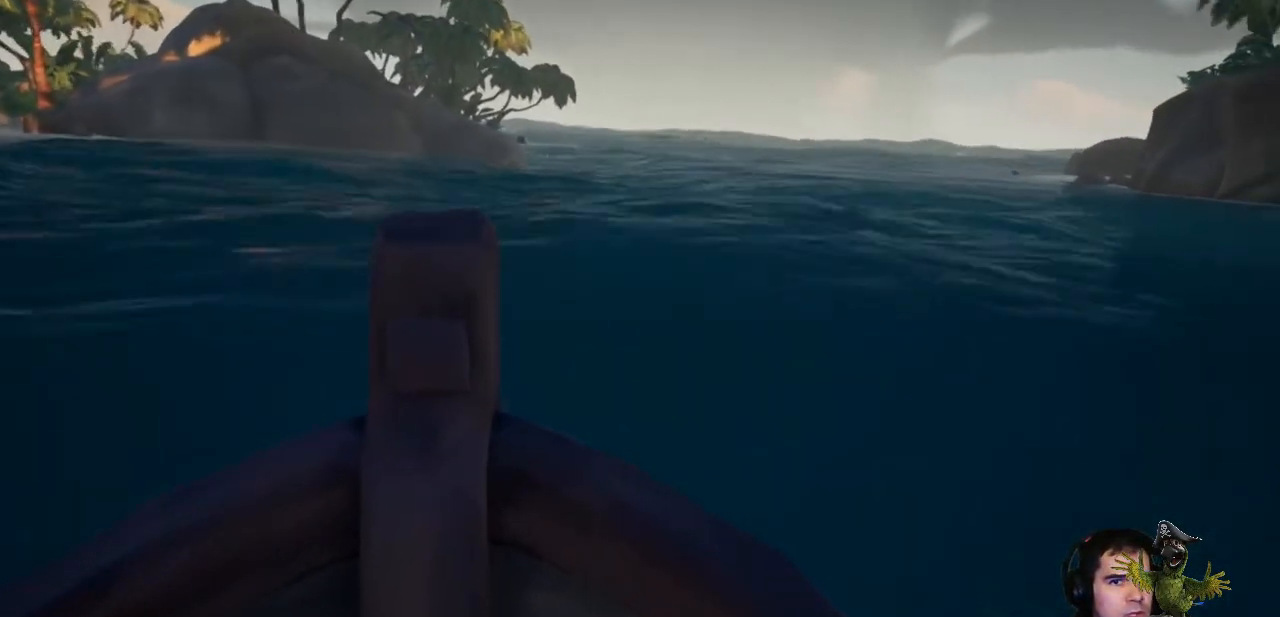
{"buttons": [], "left_stick": "center", "right_stick": "center", "events": [[33, "R2", "up"]]}
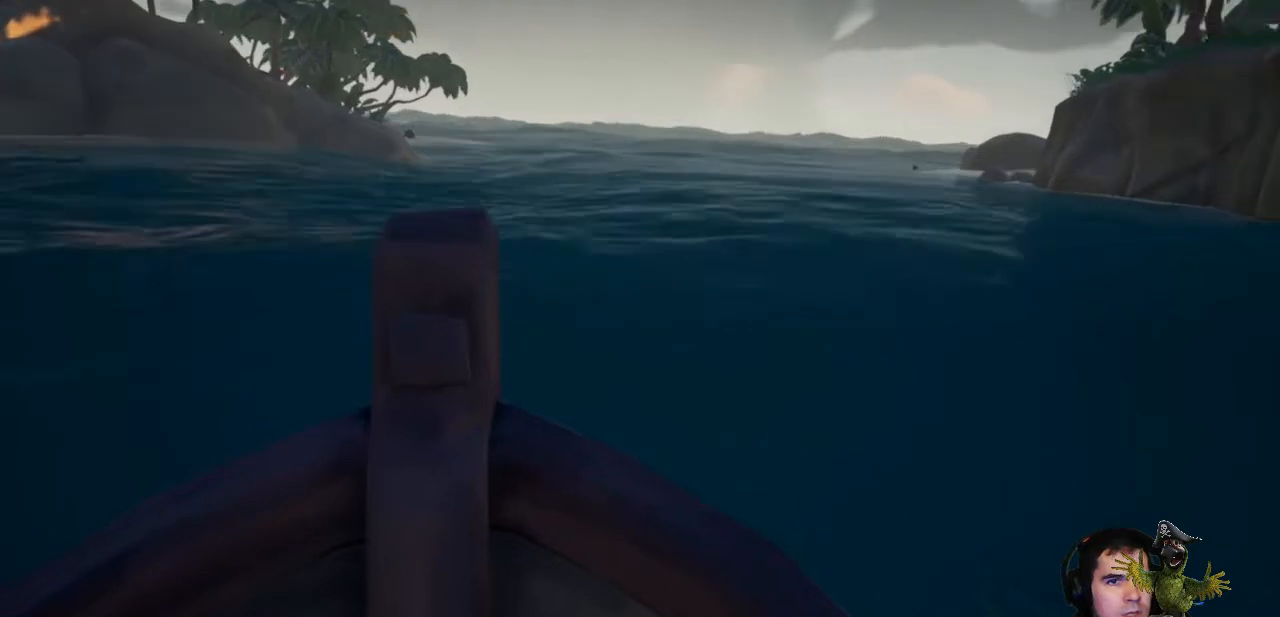
{"buttons": ["L2"], "left_stick": "center", "right_stick": "center", "events": [[167, "L2", "down"]]}
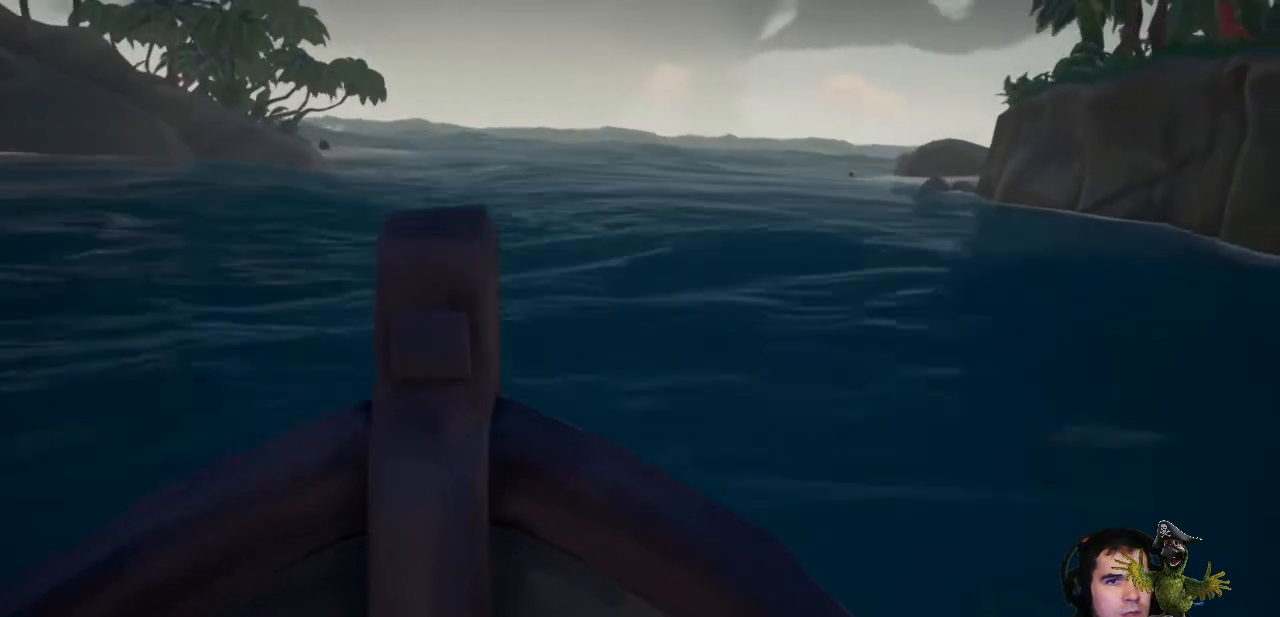
{"buttons": [], "left_stick": "center", "right_stick": "center", "events": [[467, "L2", "up"]]}
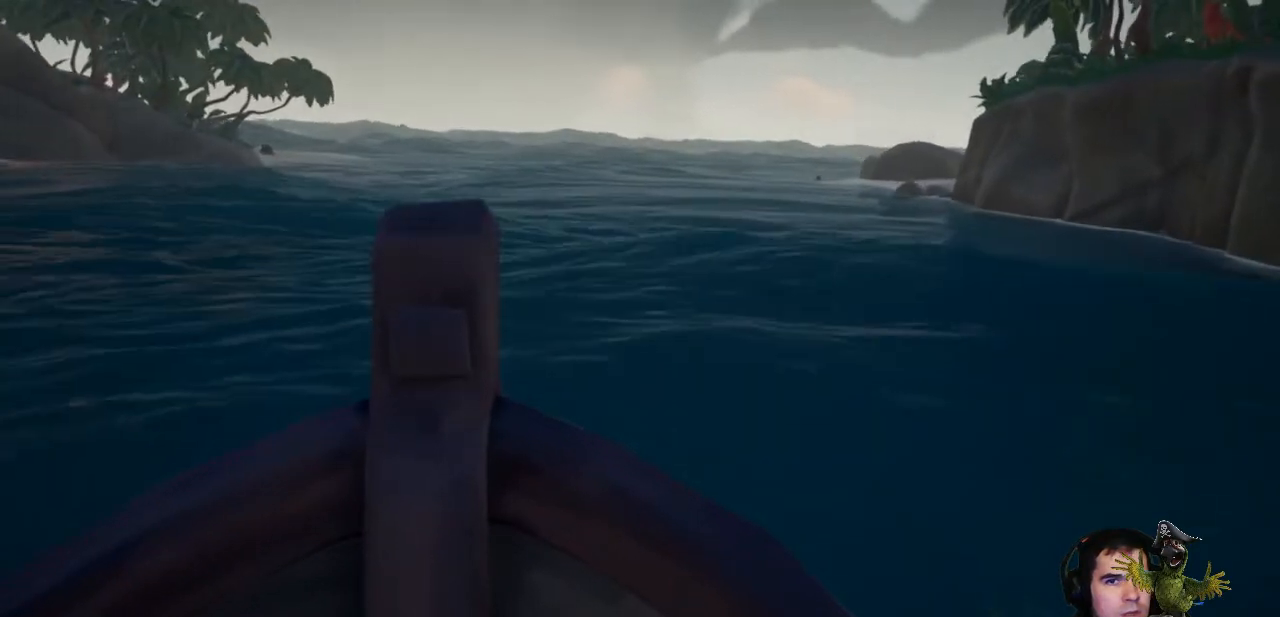
{"buttons": ["R2"], "left_stick": "center", "right_stick": "center", "events": [[333, "R2", "down"]]}
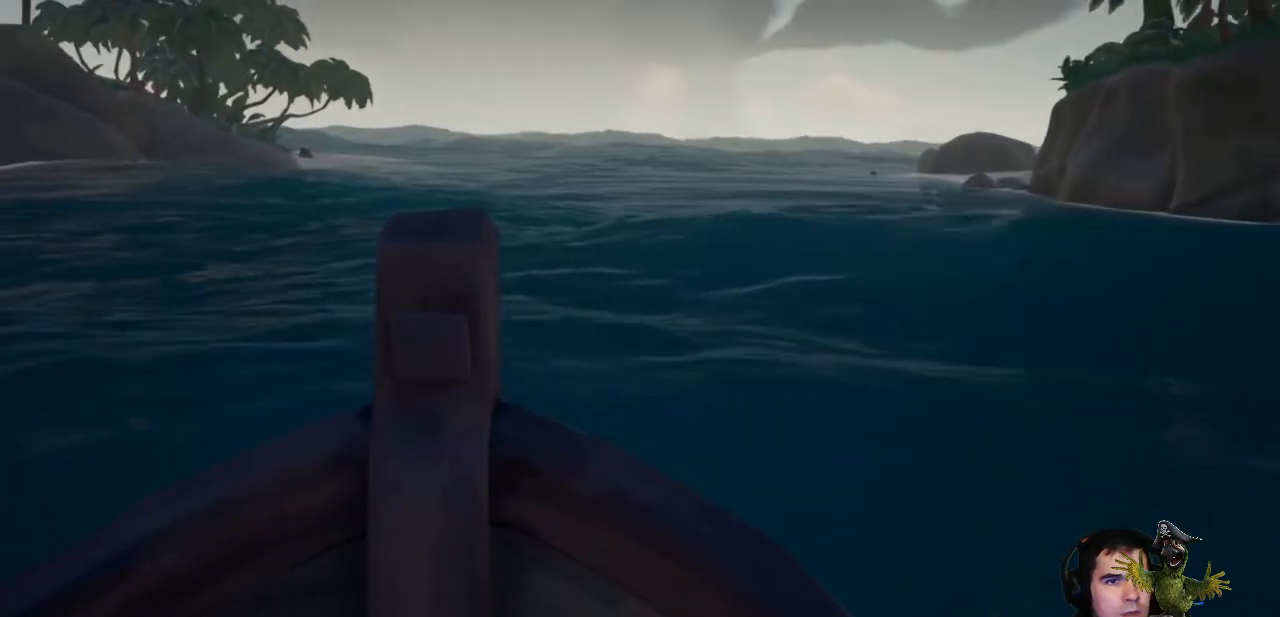
{"buttons": ["R2"], "left_stick": "center", "right_stick": "center", "events": []}
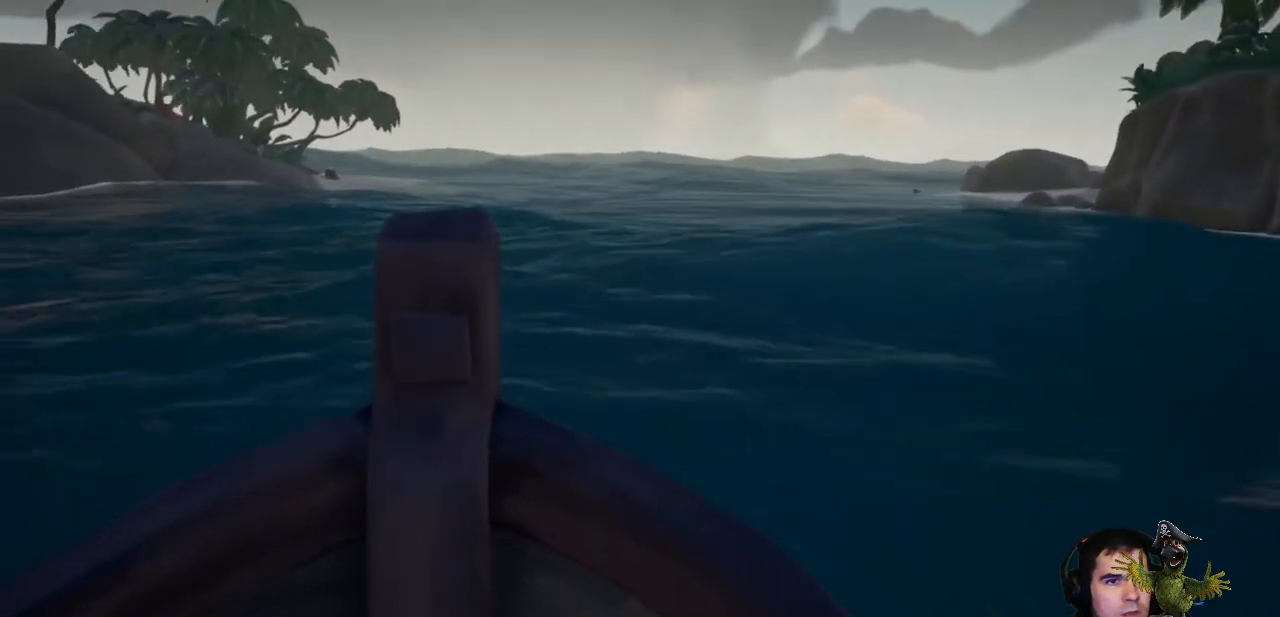
{"buttons": ["R2"], "left_stick": "center", "right_stick": "center", "events": []}
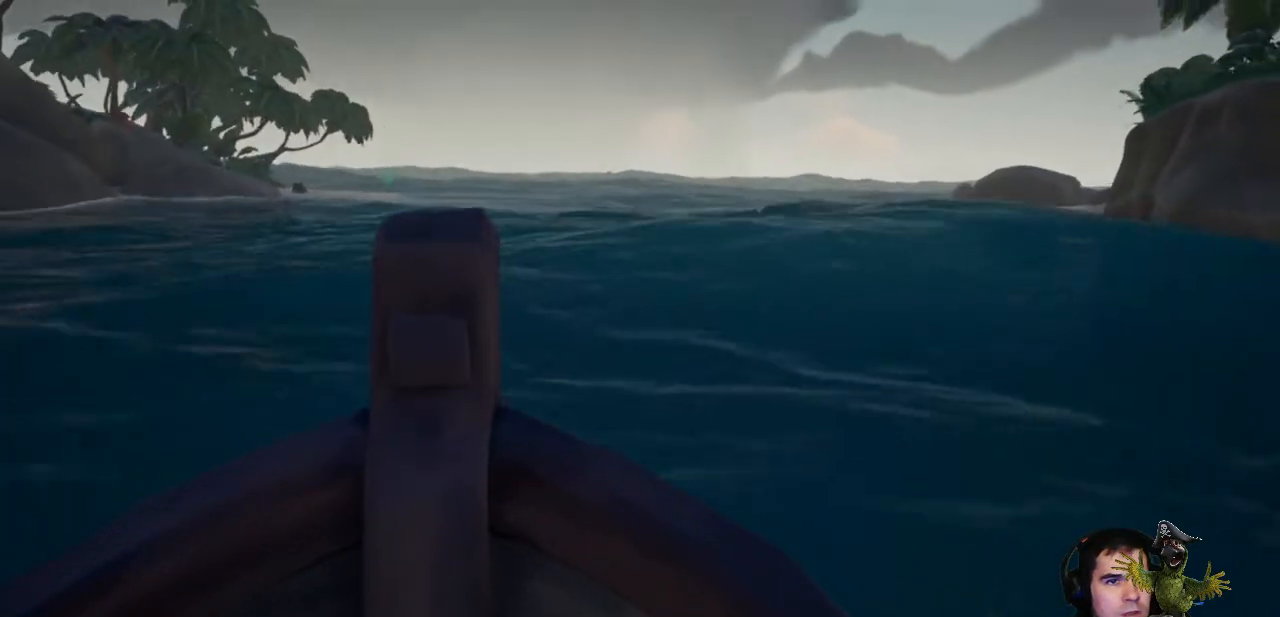
{"buttons": ["L2"], "left_stick": "center", "right_stick": "center", "events": [[100, "R2", "up"], [267, "L2", "down"]]}
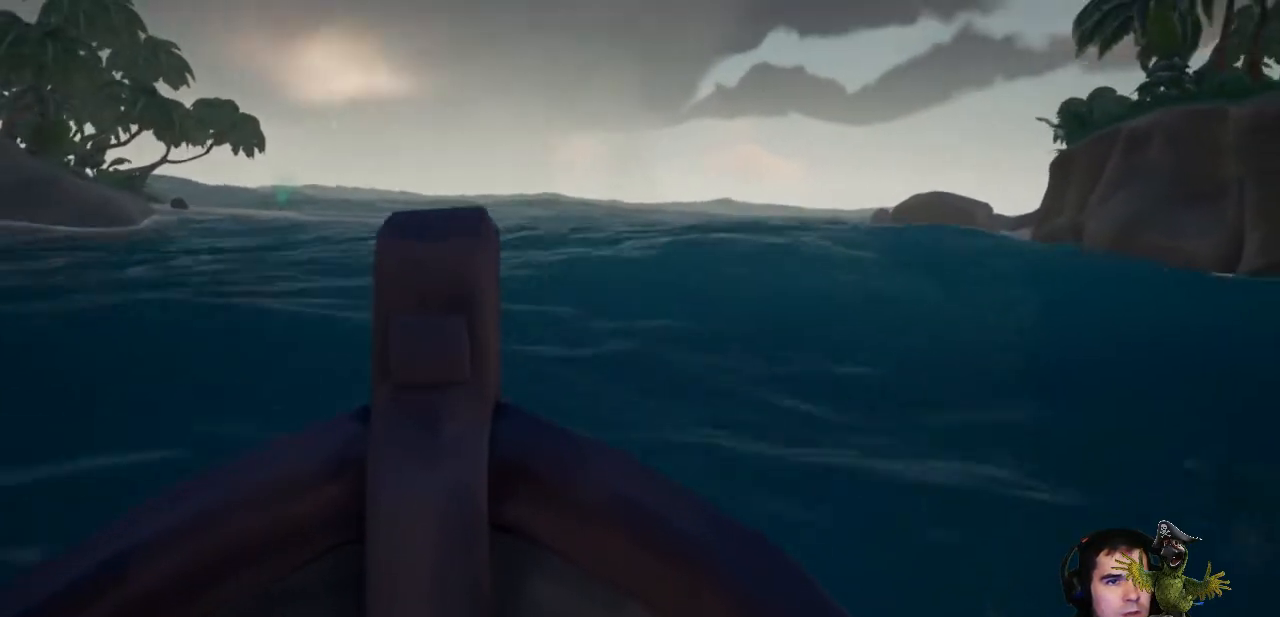
{"buttons": ["L2"], "left_stick": "center", "right_stick": "center", "events": []}
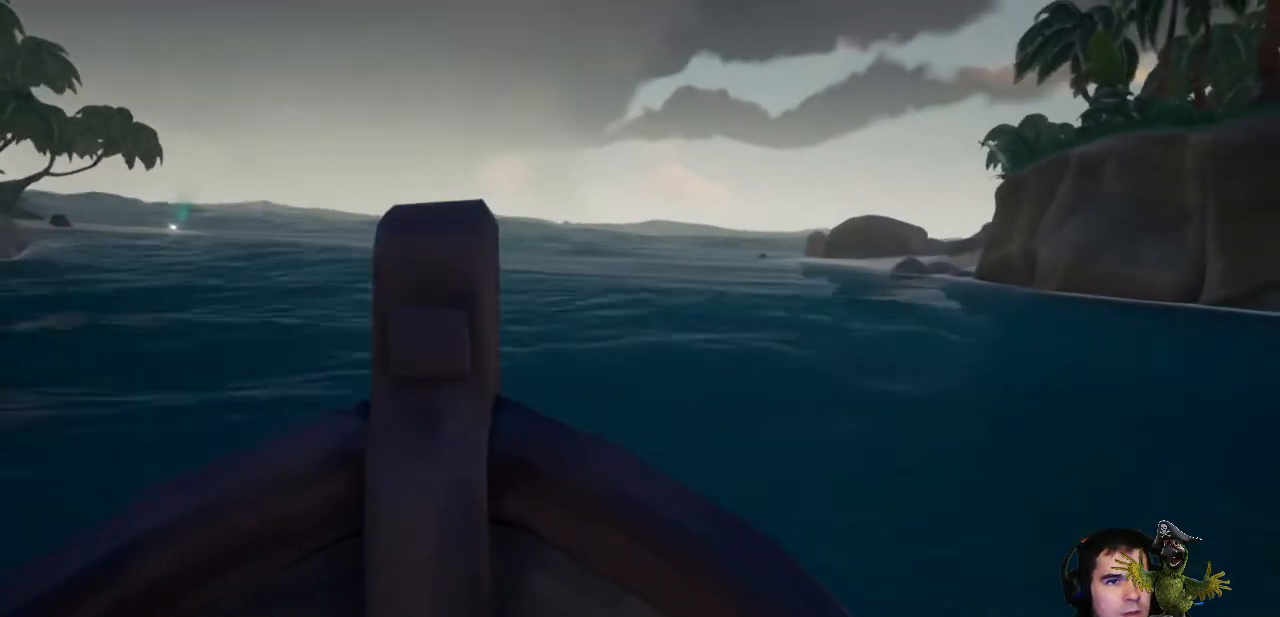
{"buttons": ["L2"], "left_stick": "center", "right_stick": "center", "events": []}
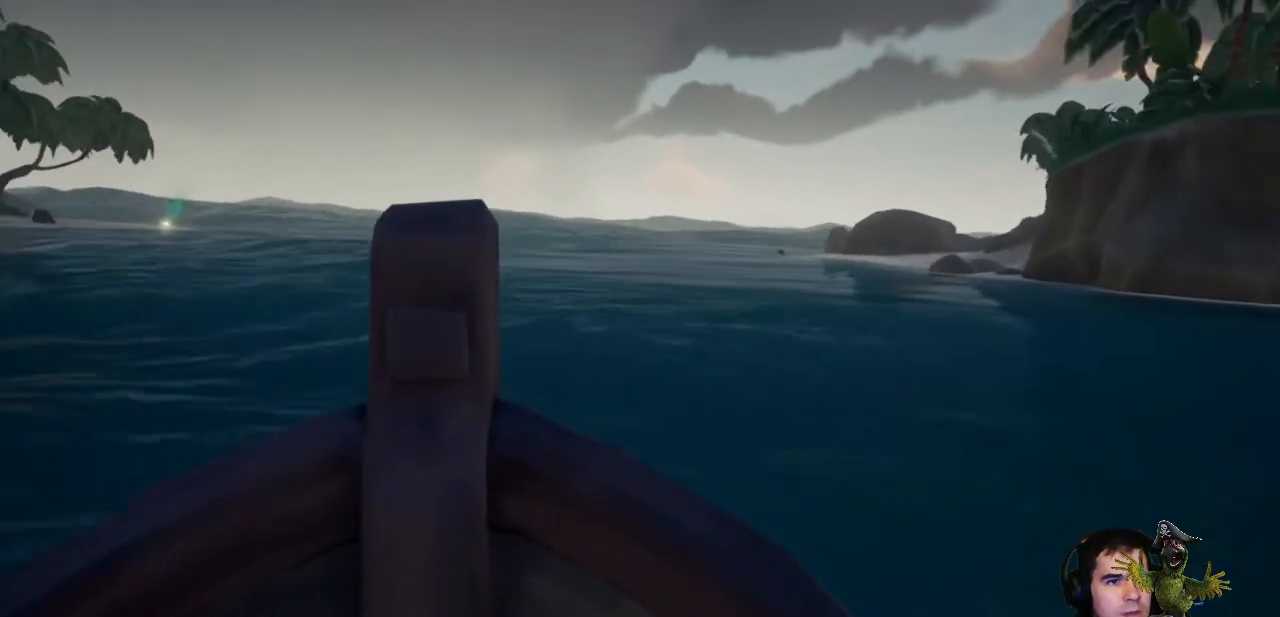
{"buttons": ["R2"], "left_stick": "center", "right_stick": "center", "events": [[133, "L2", "up"], [233, "R2", "down"]]}
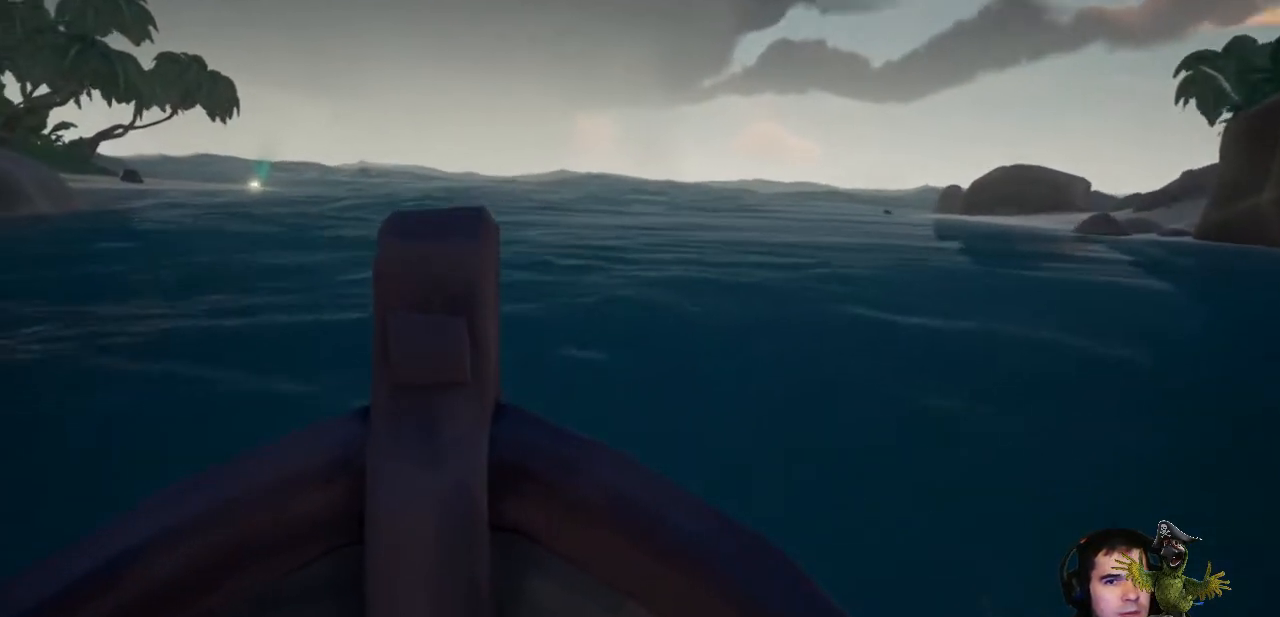
{"buttons": ["R2"], "left_stick": "center", "right_stick": "center", "events": []}
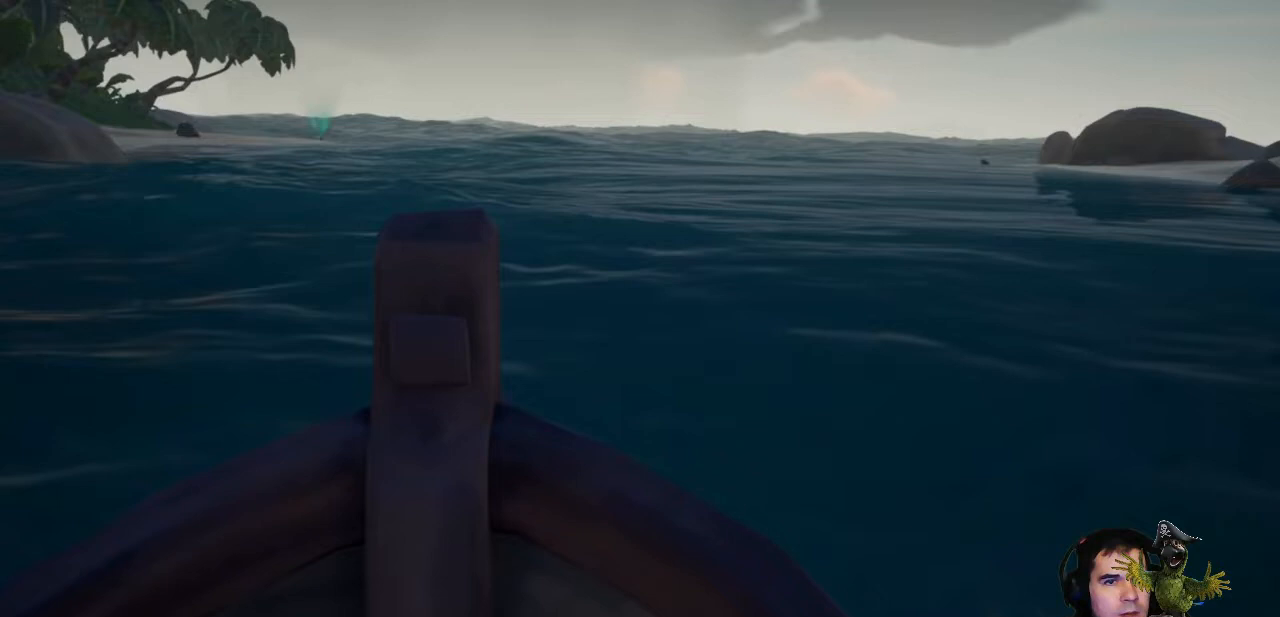
{"buttons": [], "left_stick": "center", "right_stick": "center", "events": [[333, "R2", "up"]]}
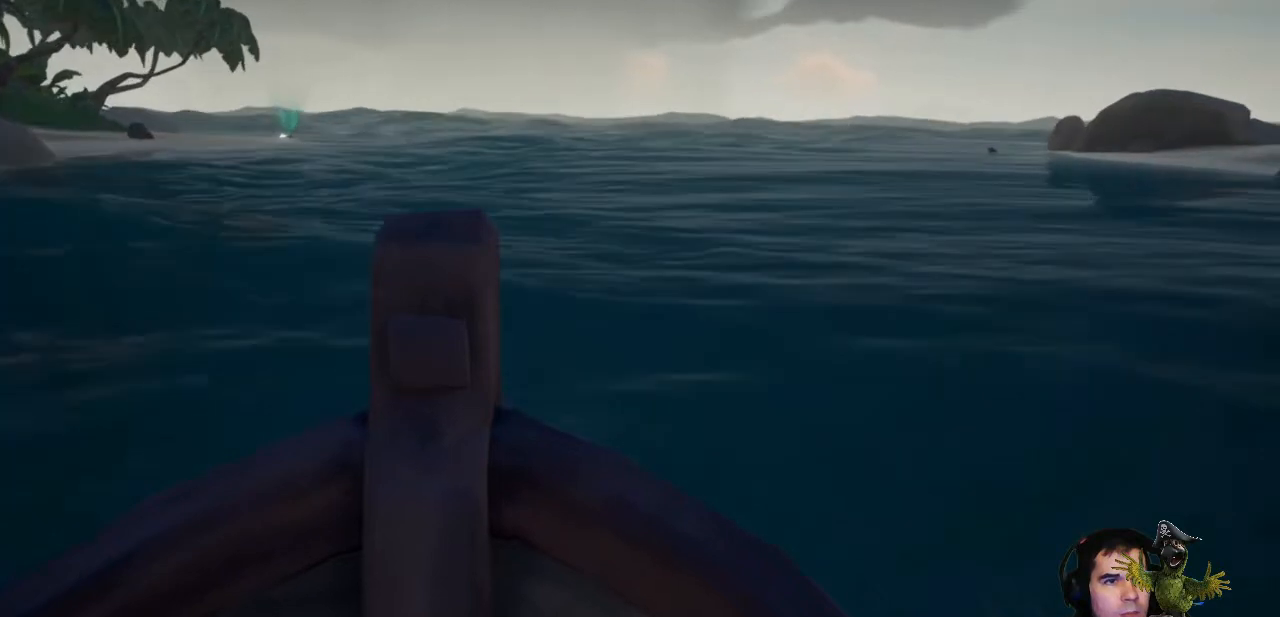
{"buttons": ["L2"], "left_stick": "center", "right_stick": "center", "events": [[200, "L2", "down"]]}
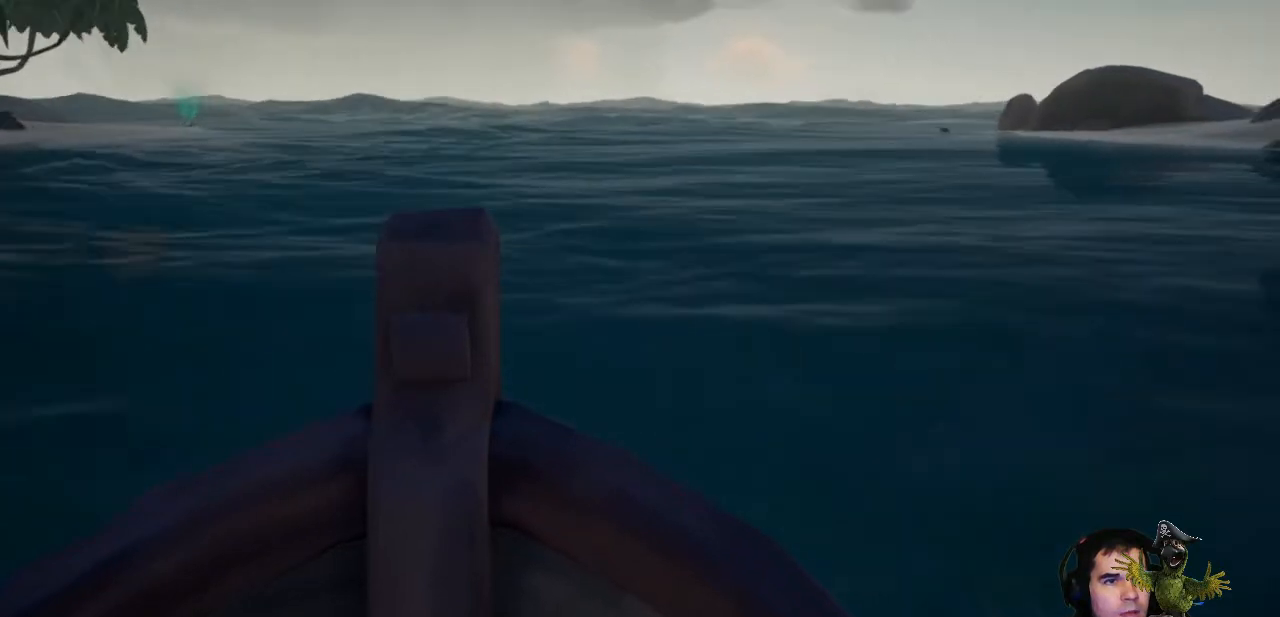
{"buttons": ["L2"], "left_stick": "center", "right_stick": "center", "events": []}
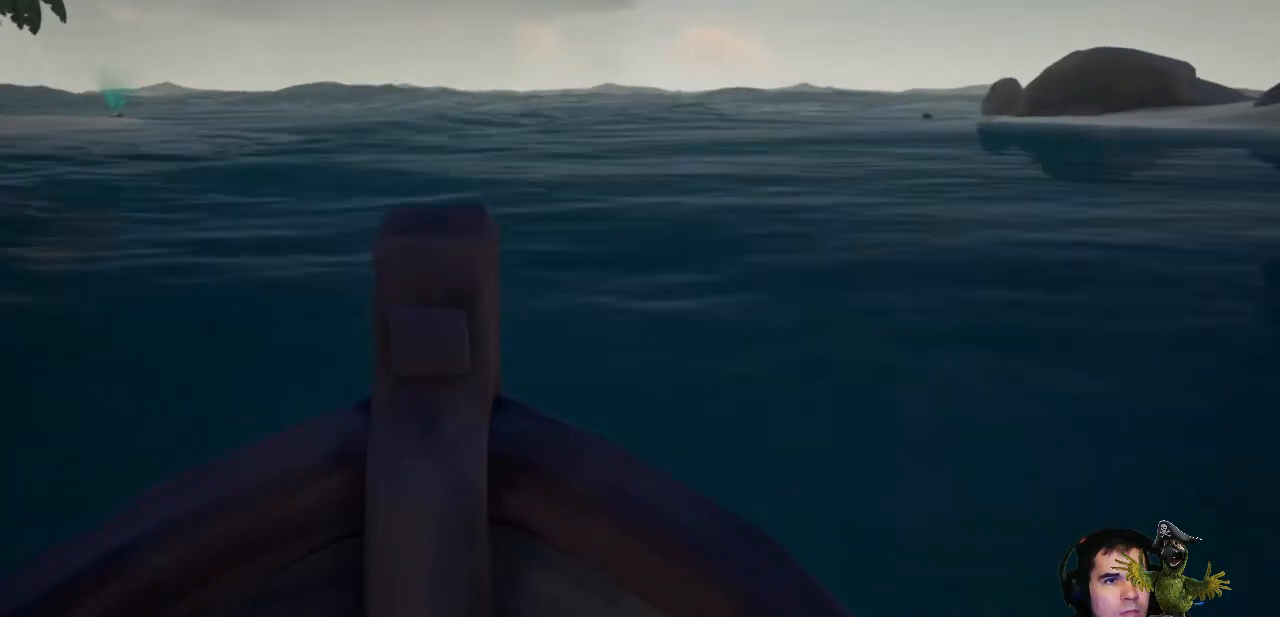
{"buttons": [], "left_stick": "center", "right_stick": "center", "events": [[433, "L2", "up"]]}